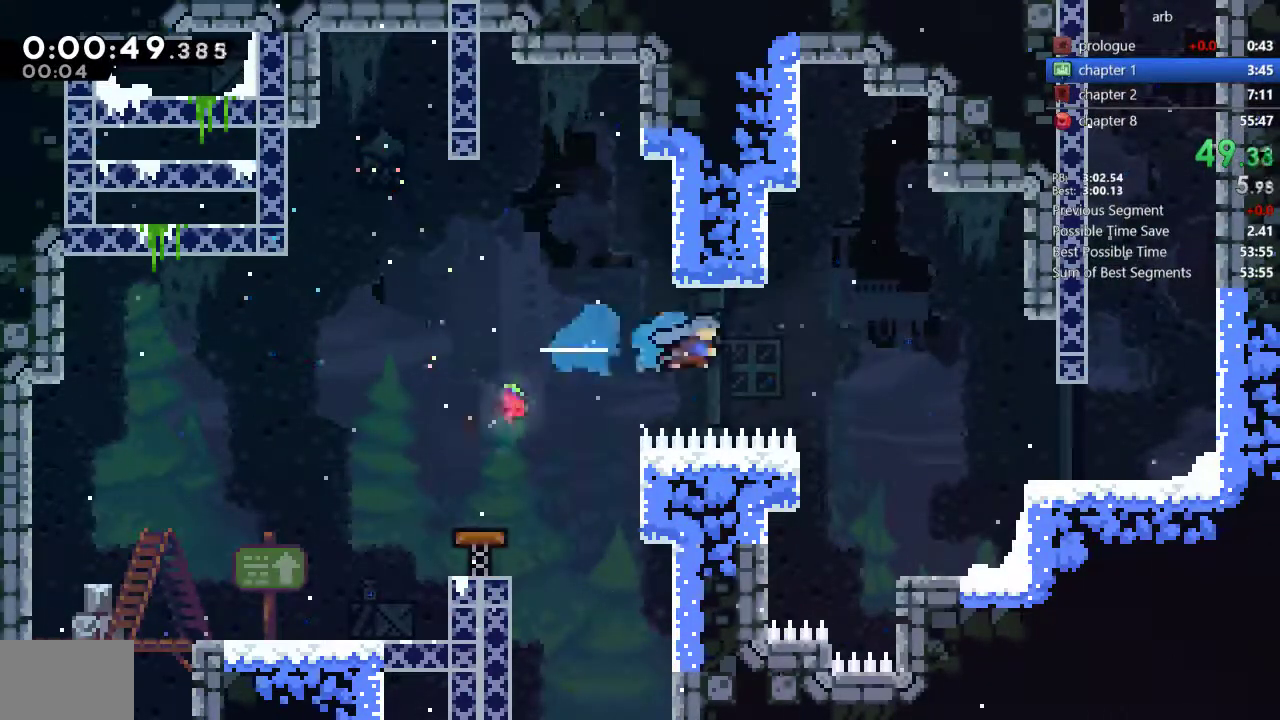
Gameplay with a controller (PlayStation layout); each line is a JSON object with the inputs held at the frame after it. "events" lists button and stick changes between this image and that frame as [ms after this image, input, new state], when the widget could be followed in between. Not read: L3 R1 R3 SELECT START.
{"buttons": ["DPAD_RIGHT"], "events": [[83, "DPAD_DOWN", "down"], [350, "DPAD_DOWN", "up"]]}
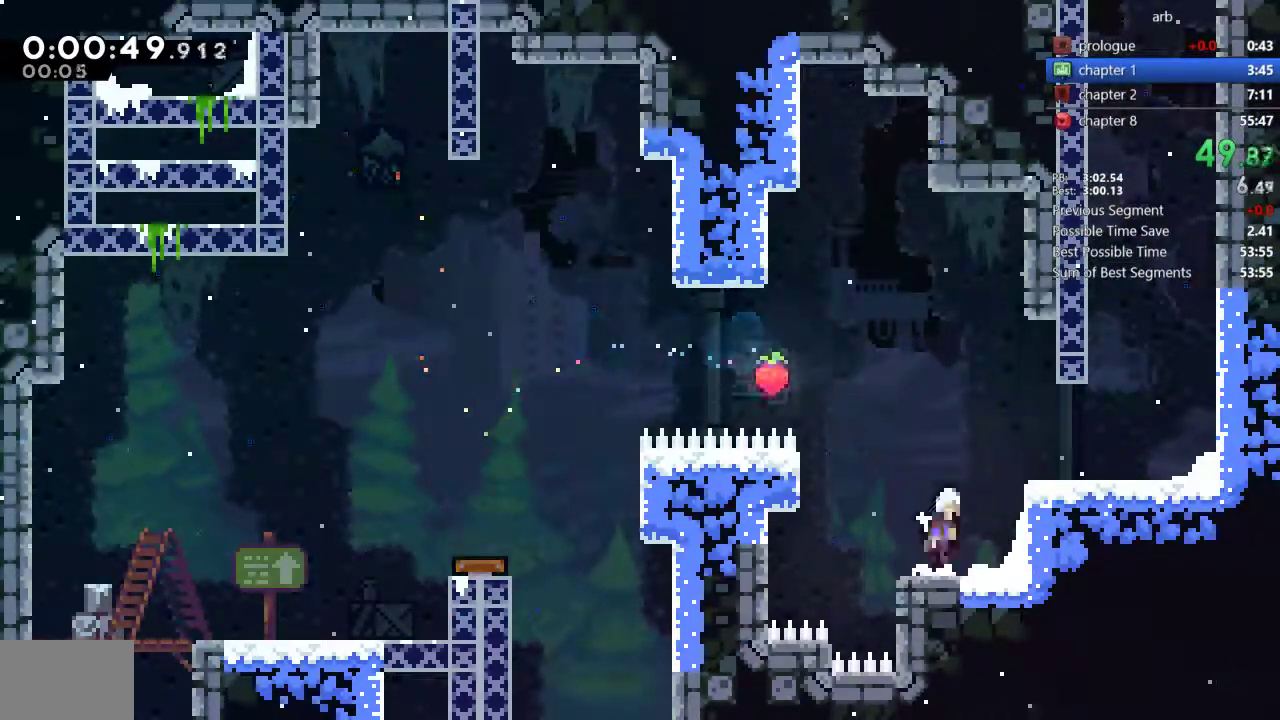
{"buttons": ["CROSS", "DPAD_UP", "DPAD_RIGHT"], "events": [[17, "CROSS", "down"], [183, "CROSS", "up"], [217, "SQUARE", "down"], [350, "SQUARE", "up"], [450, "CROSS", "down"], [483, "DPAD_UP", "down"]]}
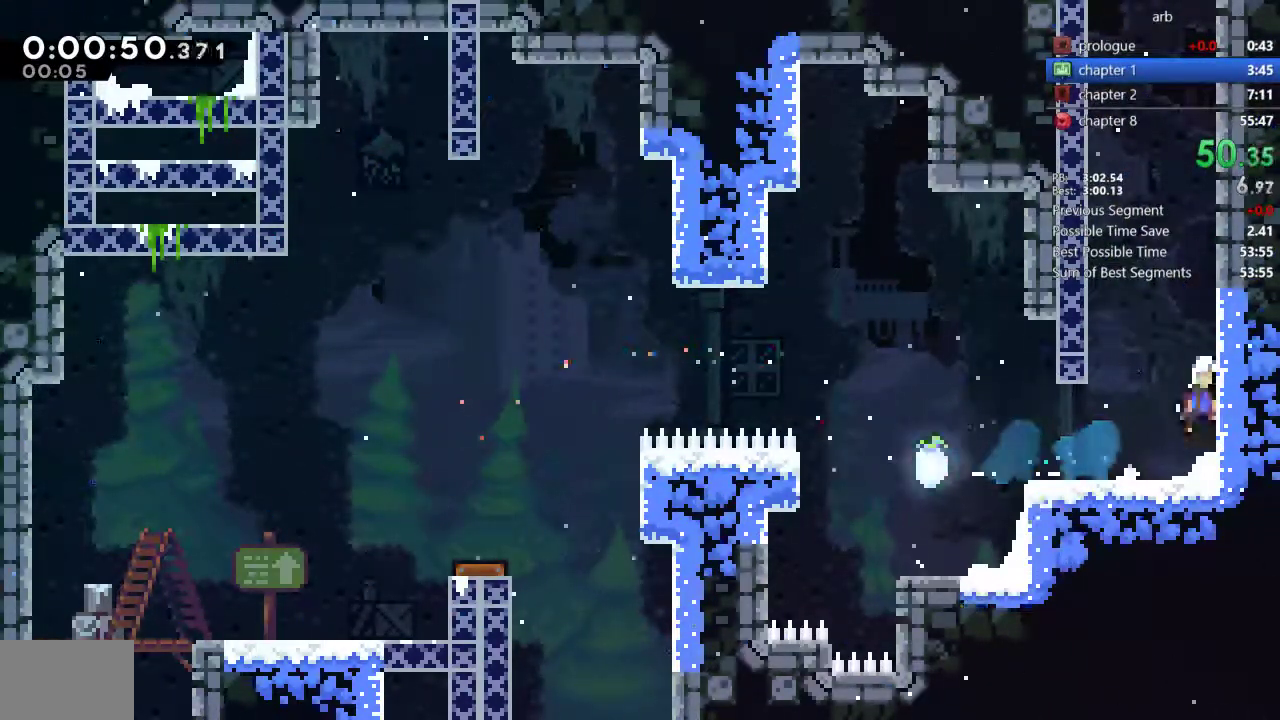
{"buttons": ["CROSS", "DPAD_UP"], "events": [[17, "DPAD_RIGHT", "up"], [83, "CROSS", "up"], [117, "SQUARE", "down"], [283, "SQUARE", "up"], [383, "CROSS", "down"]]}
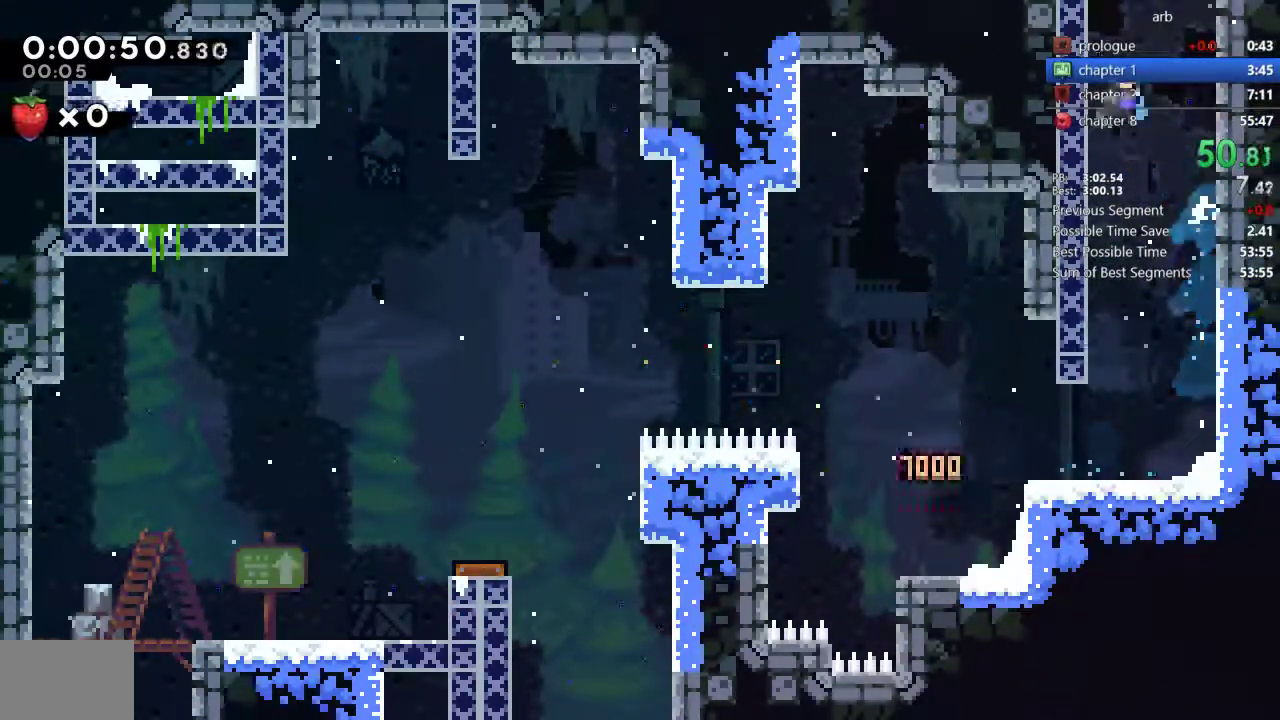
{"buttons": [], "events": [[50, "CROSS", "up"], [50, "DPAD_UP", "up"], [117, "CROSS", "down"], [350, "CROSS", "up"]]}
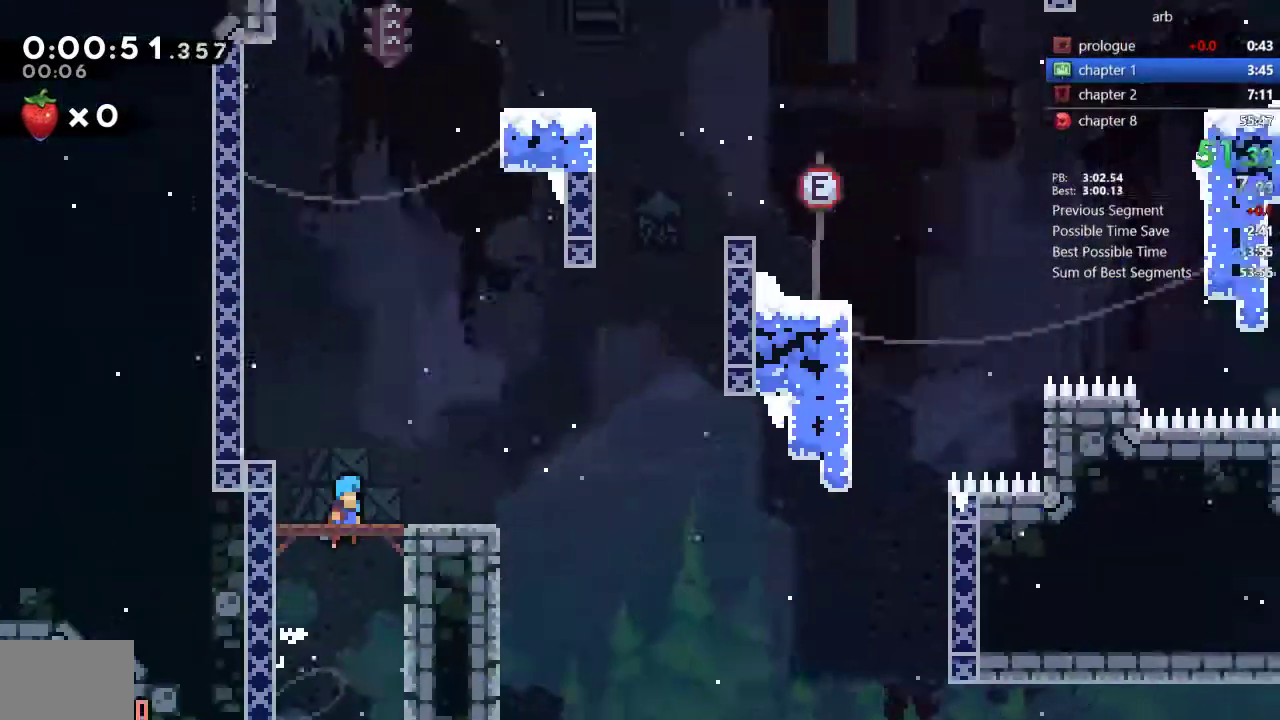
{"buttons": ["DPAD_DOWN", "DPAD_RIGHT"]}
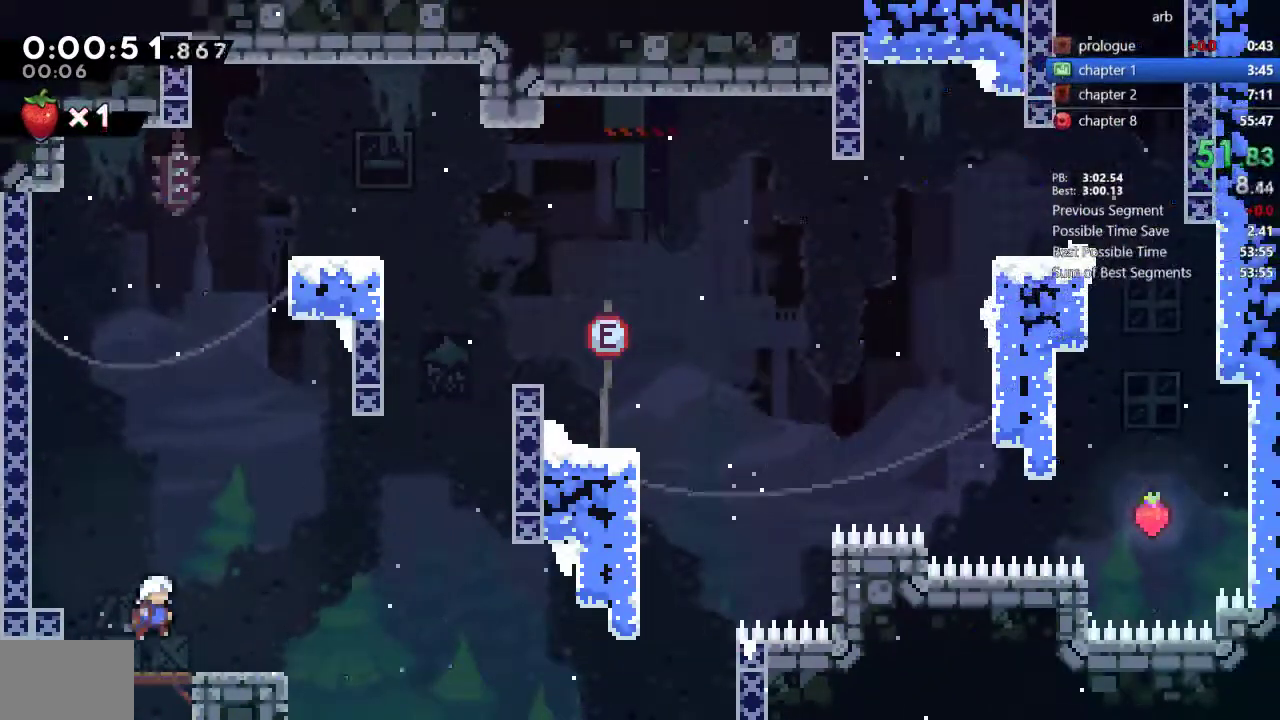
{"buttons": ["SQUARE", "DPAD_UP"], "events": [[83, "SQUARE", "down"], [217, "SQUARE", "up"], [317, "CROSS", "down"], [450, "CROSS", "up"], [450, "DPAD_DOWN", "up"], [483, "DPAD_RIGHT", "up"], [483, "DPAD_UP", "down"], [483, "SQUARE", "down"]]}
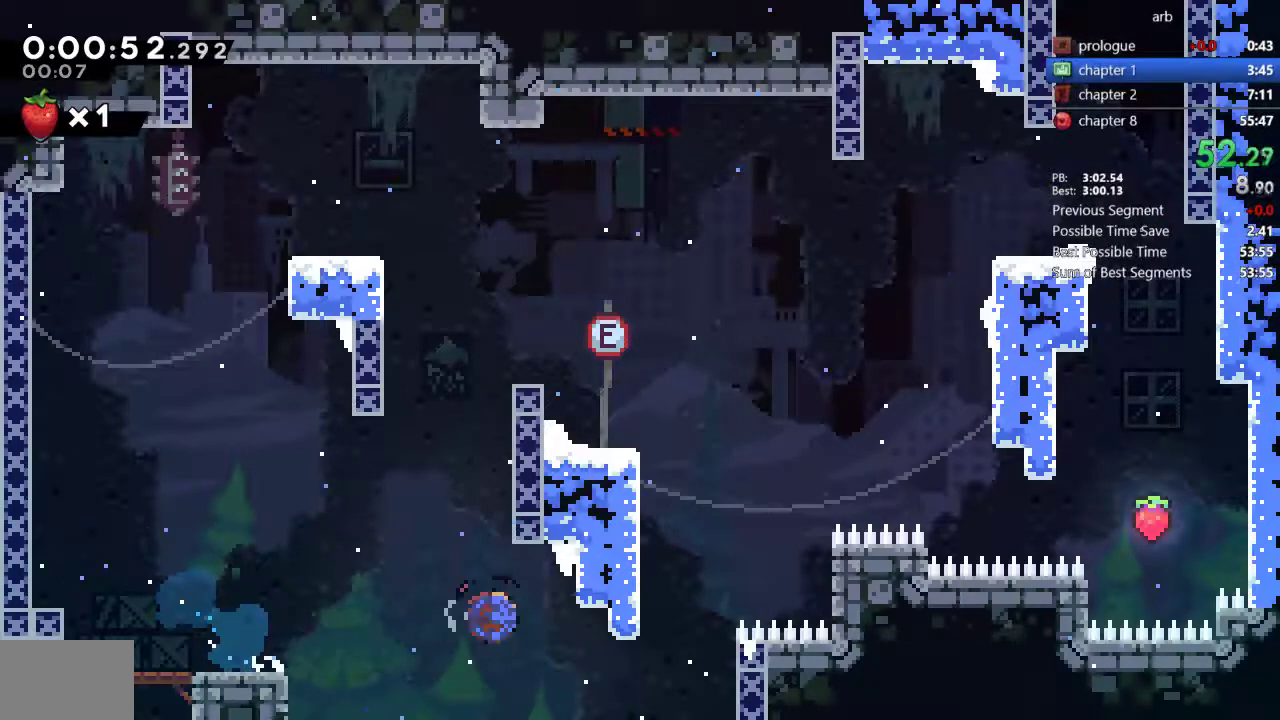
{"buttons": ["DPAD_RIGHT"], "events": [[150, "DPAD_RIGHT", "down"], [150, "DPAD_UP", "up"], [183, "SQUARE", "up"], [250, "R2", "down"], [283, "CROSS", "down"], [483, "CROSS", "up"], [483, "R2", "up"]]}
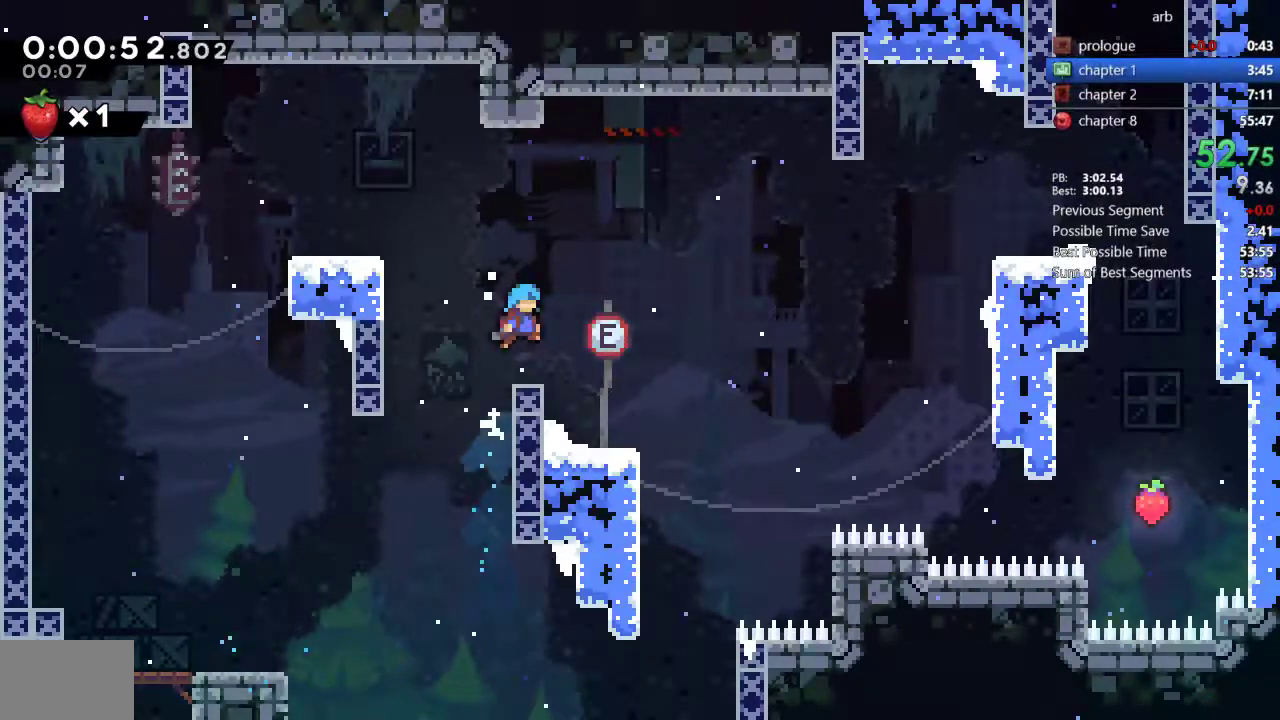
{"buttons": ["DPAD_DOWN", "DPAD_LEFT"], "events": [[250, "DPAD_DOWN", "down"], [283, "DPAD_RIGHT", "up"], [350, "DPAD_LEFT", "down"], [383, "SQUARE", "down"], [483, "SQUARE", "up"]]}
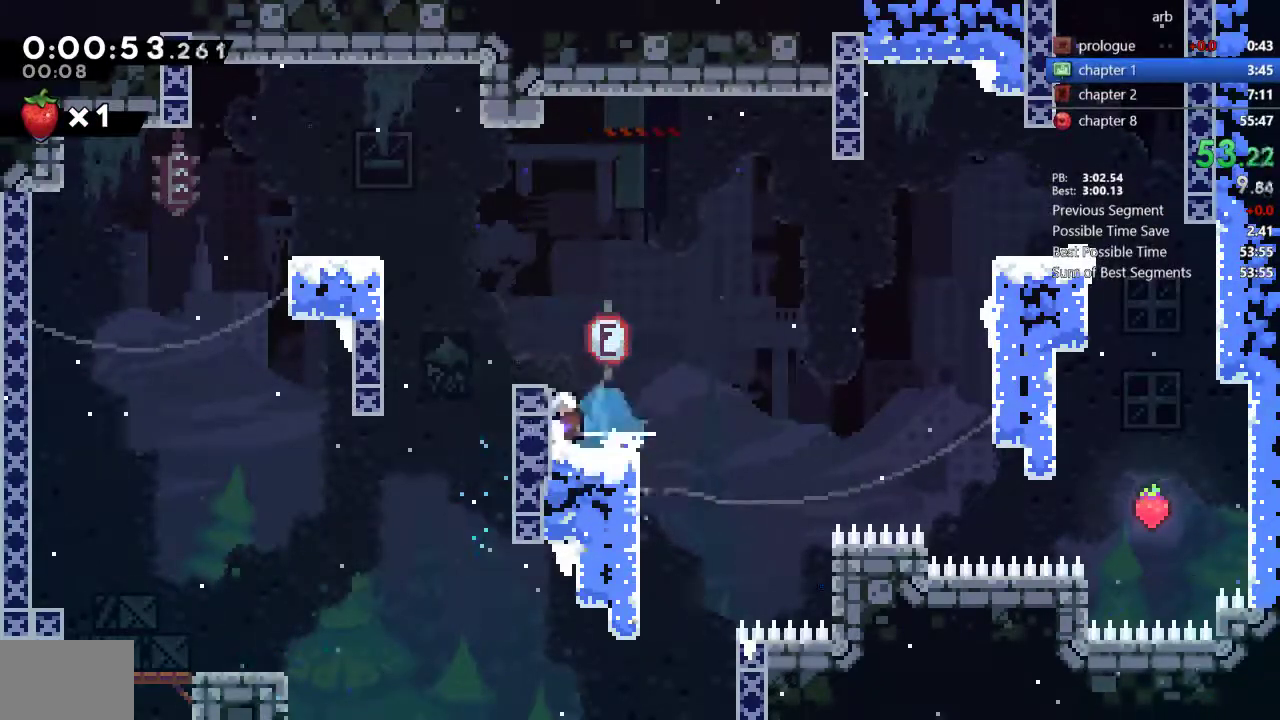
{"buttons": ["SQUARE", "DPAD_RIGHT"], "events": [[17, "DPAD_LEFT", "up"], [50, "CROSS", "down"], [50, "DPAD_RIGHT", "down"], [117, "DPAD_DOWN", "up"], [150, "CROSS", "up"], [483, "SQUARE", "down"]]}
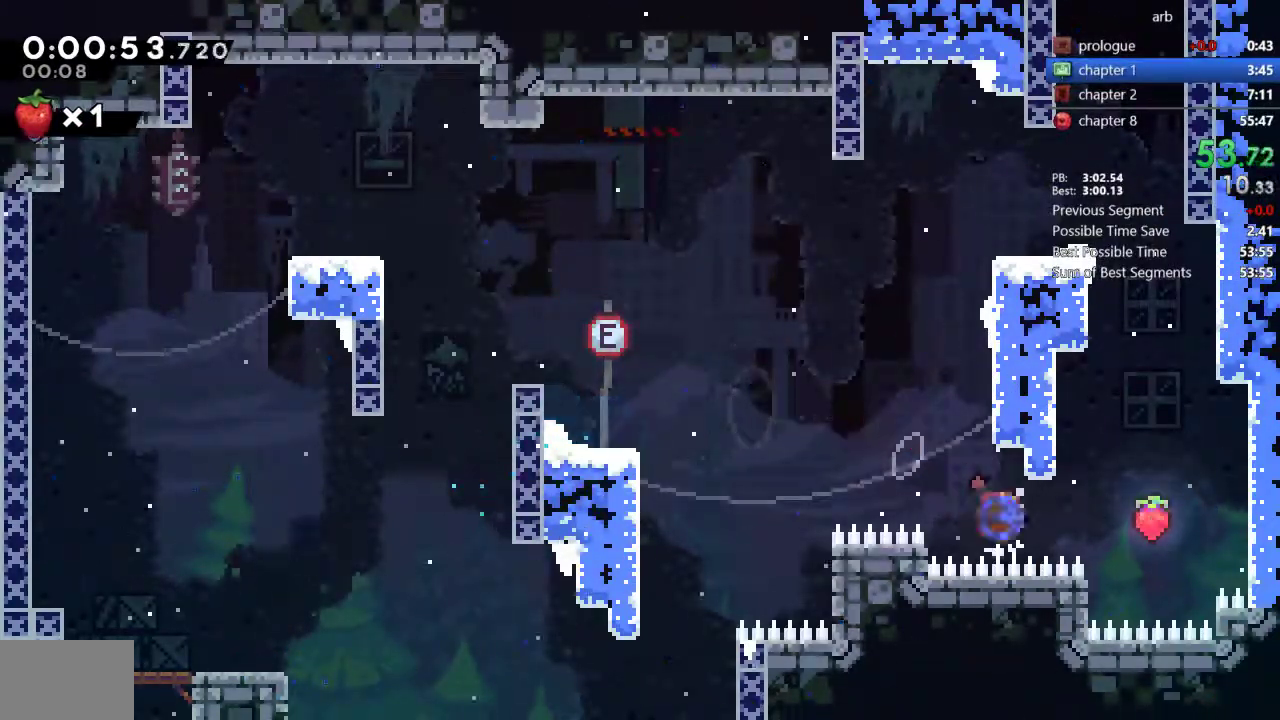
{"buttons": ["CROSS", "DPAD_RIGHT"], "events": [[217, "SQUARE", "up"], [250, "R2", "down"], [283, "CROSS", "down"], [450, "R2", "up"]]}
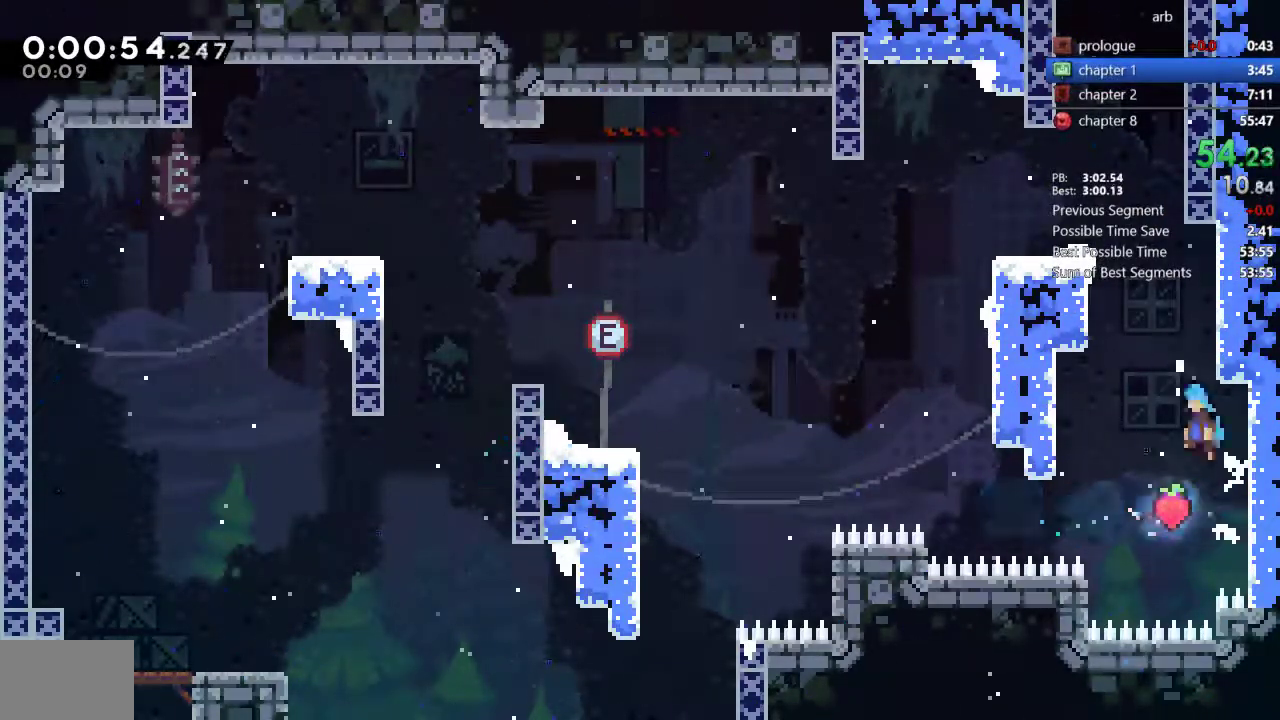
{"buttons": ["CROSS", "R2", "DPAD_LEFT"], "events": [[50, "DPAD_RIGHT", "up"], [83, "DPAD_LEFT", "down"], [217, "R2", "down"]]}
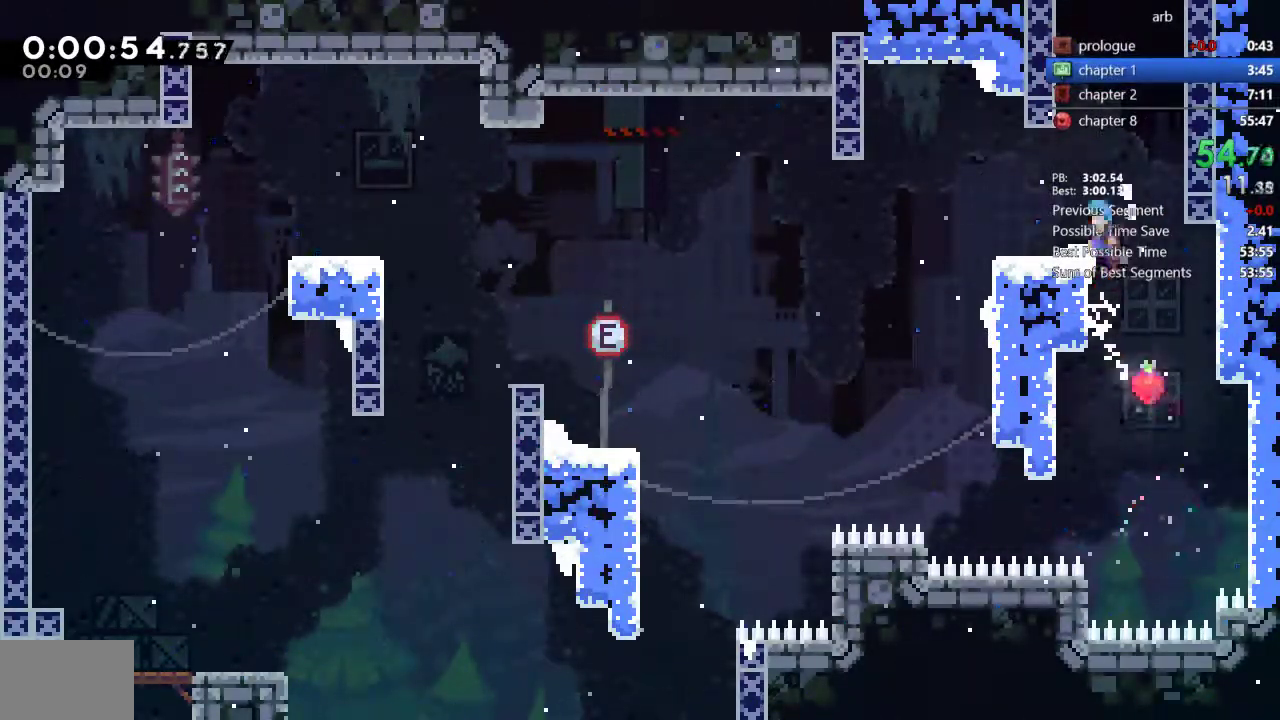
{"buttons": ["CROSS", "DPAD_RIGHT"], "events": [[83, "R2", "up"], [117, "CROSS", "up"], [150, "DPAD_LEFT", "up"], [283, "DPAD_RIGHT", "down"], [317, "CROSS", "down"]]}
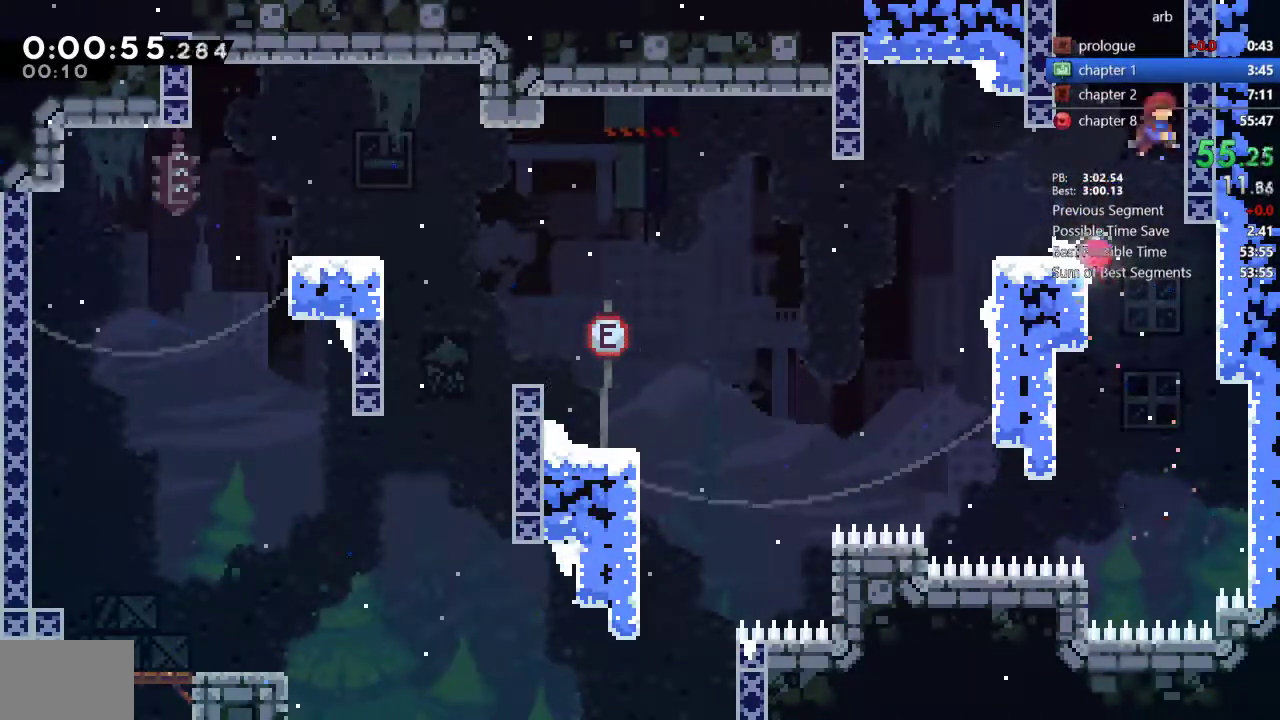
{"buttons": []}
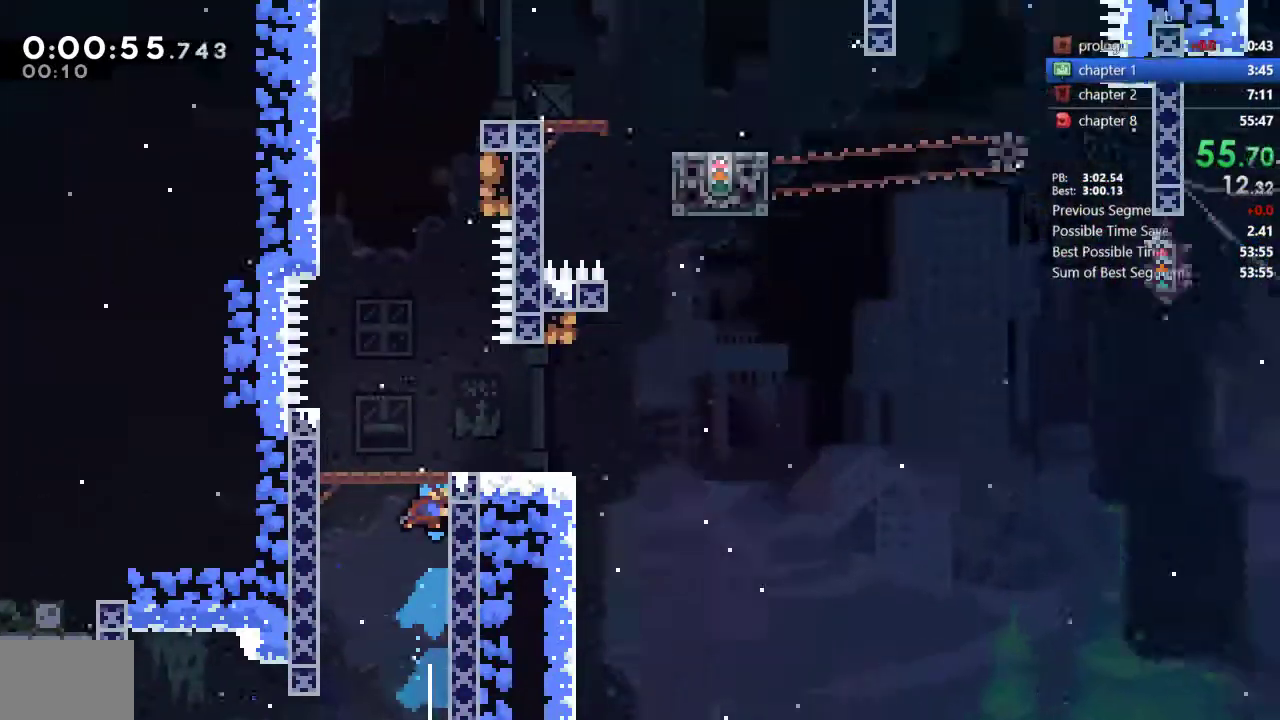
{"buttons": [], "events": []}
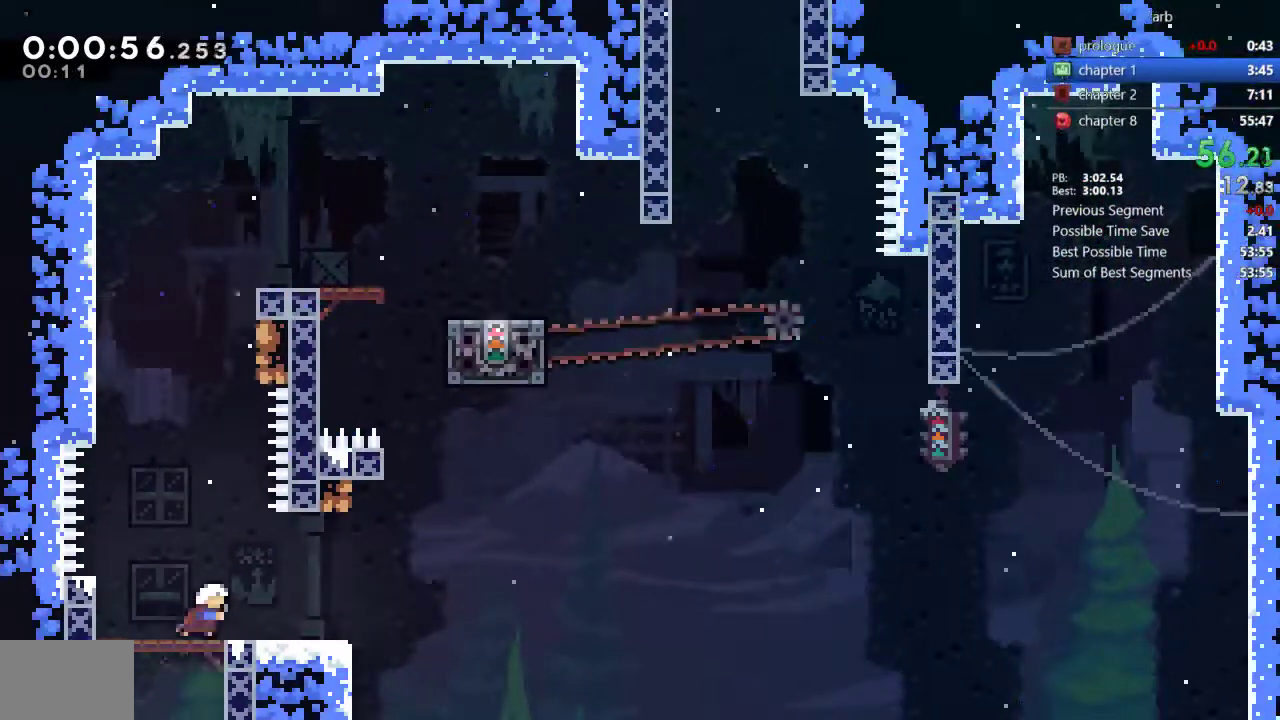
{"buttons": ["DPAD_DOWN", "DPAD_RIGHT"], "events": [[17, "DPAD_RIGHT", "down"], [50, "DPAD_DOWN", "down"], [117, "SQUARE", "down"], [250, "SQUARE", "up"], [350, "CROSS", "down"], [483, "CROSS", "up"]]}
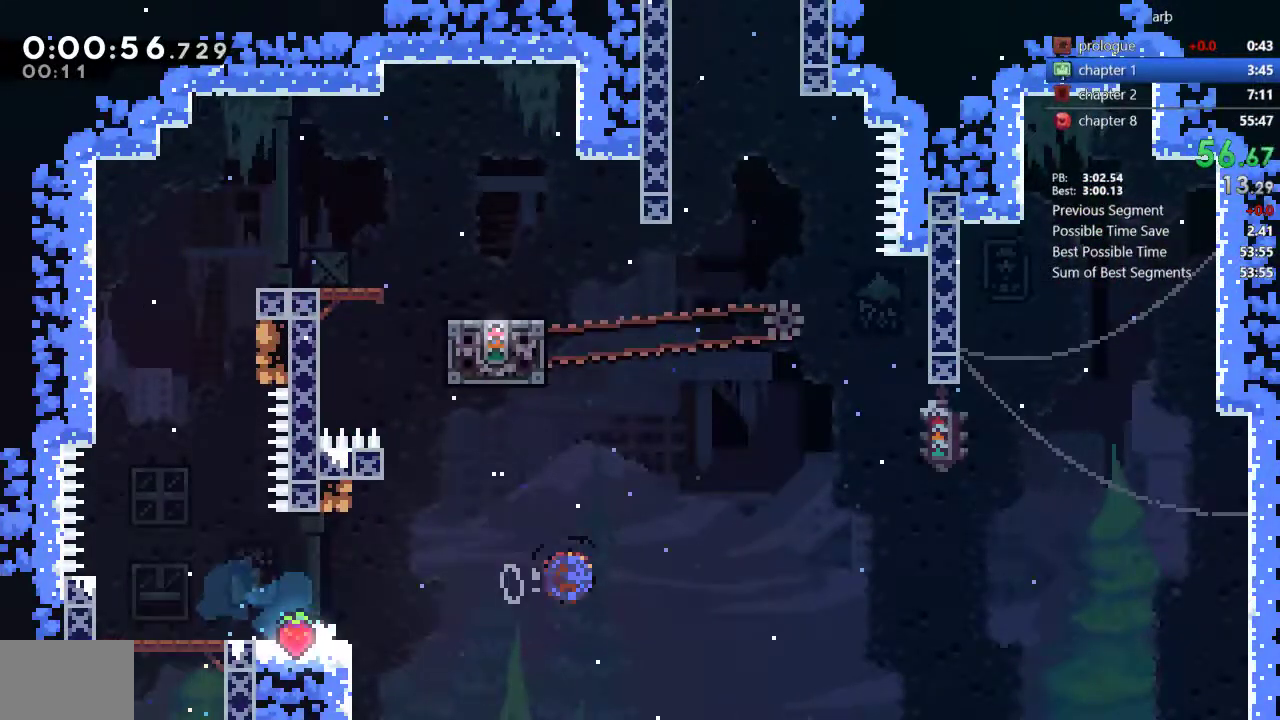
{"buttons": ["CROSS"], "events": [[17, "DPAD_DOWN", "up"], [17, "DPAD_RIGHT", "up"], [17, "DPAD_UP", "down"], [17, "SQUARE", "down"], [183, "SQUARE", "up"], [217, "DPAD_RIGHT", "down"], [250, "DPAD_UP", "up"], [317, "CROSS", "down"], [483, "DPAD_RIGHT", "up"]]}
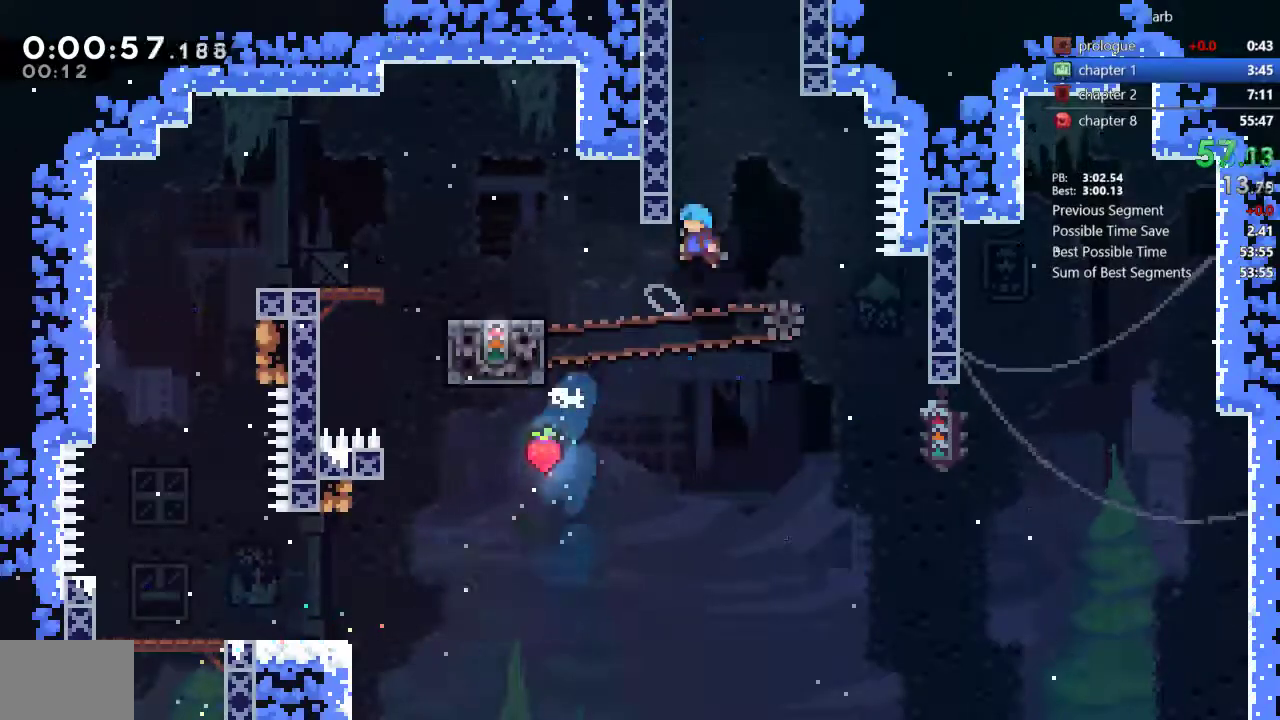
{"buttons": ["CROSS", "DPAD_RIGHT"], "events": [[17, "DPAD_LEFT", "down"], [217, "CROSS", "up"], [283, "CROSS", "down"], [317, "DPAD_LEFT", "up"], [350, "DPAD_RIGHT", "down"]]}
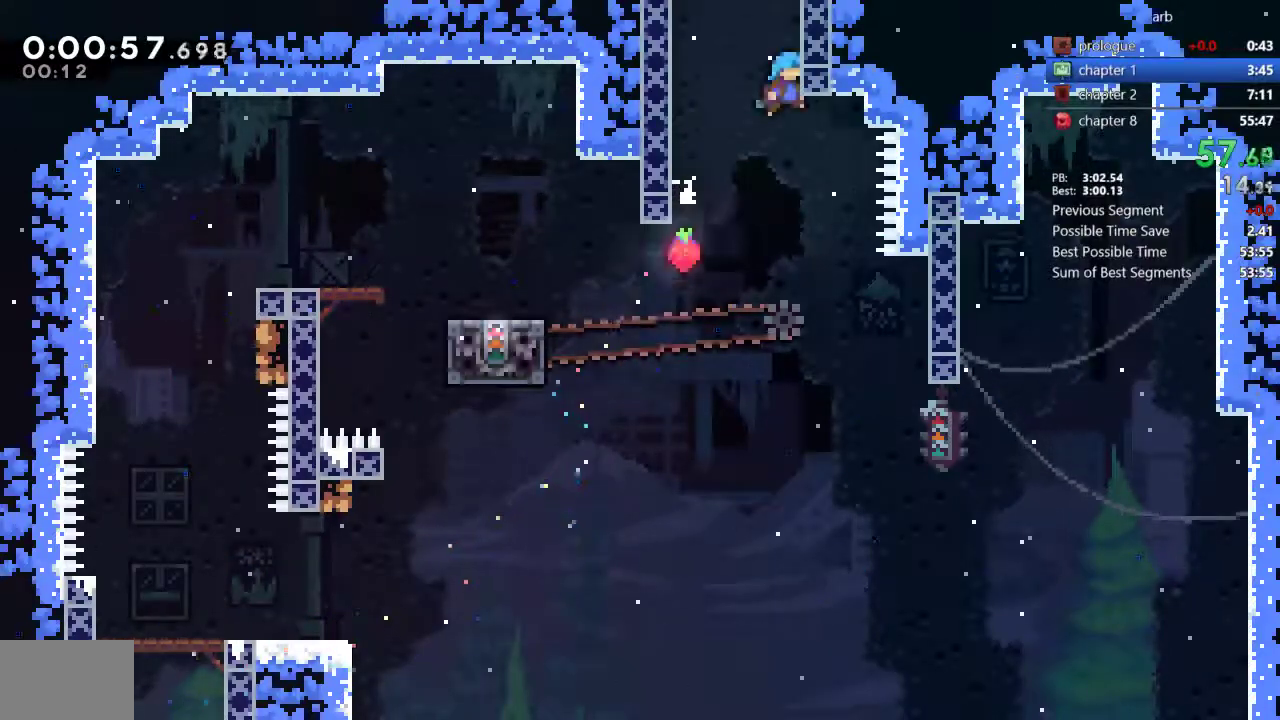
{"buttons": ["R2", "DPAD_RIGHT"], "events": [[50, "R2", "down"], [350, "CROSS", "up"]]}
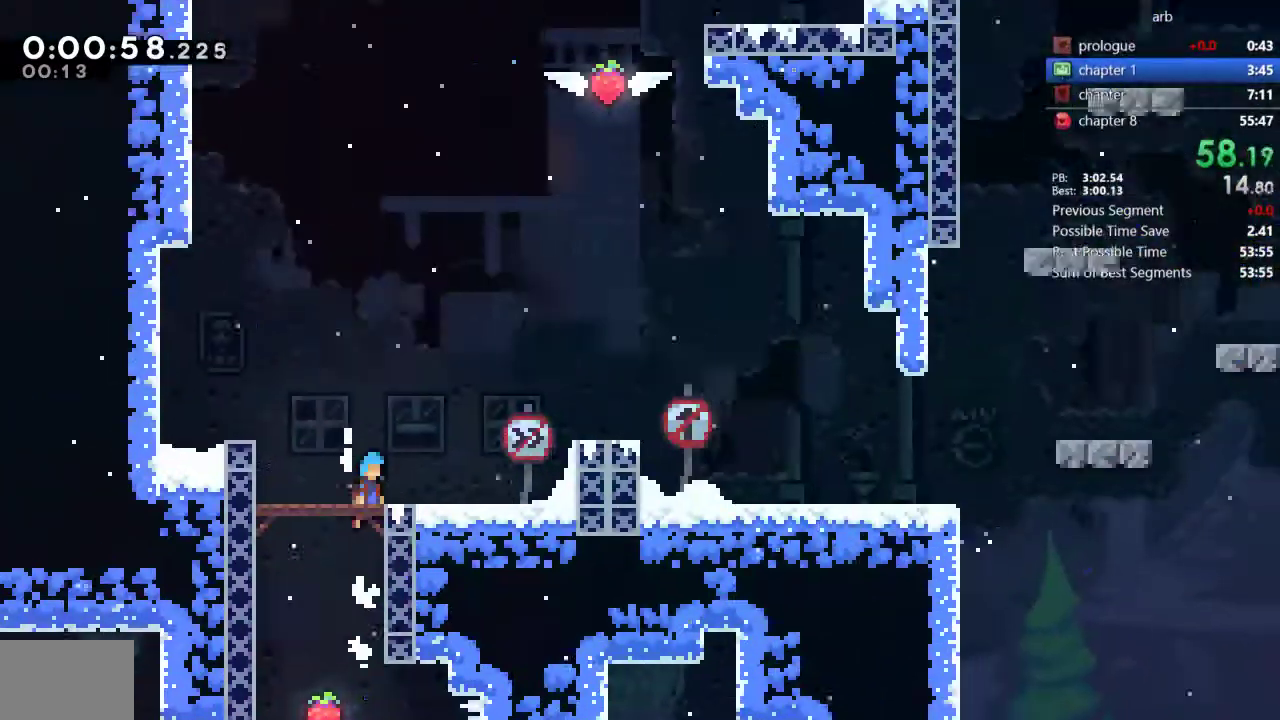
{"buttons": ["CROSS", "R2", "DPAD_RIGHT"], "events": [[383, "CROSS", "down"]]}
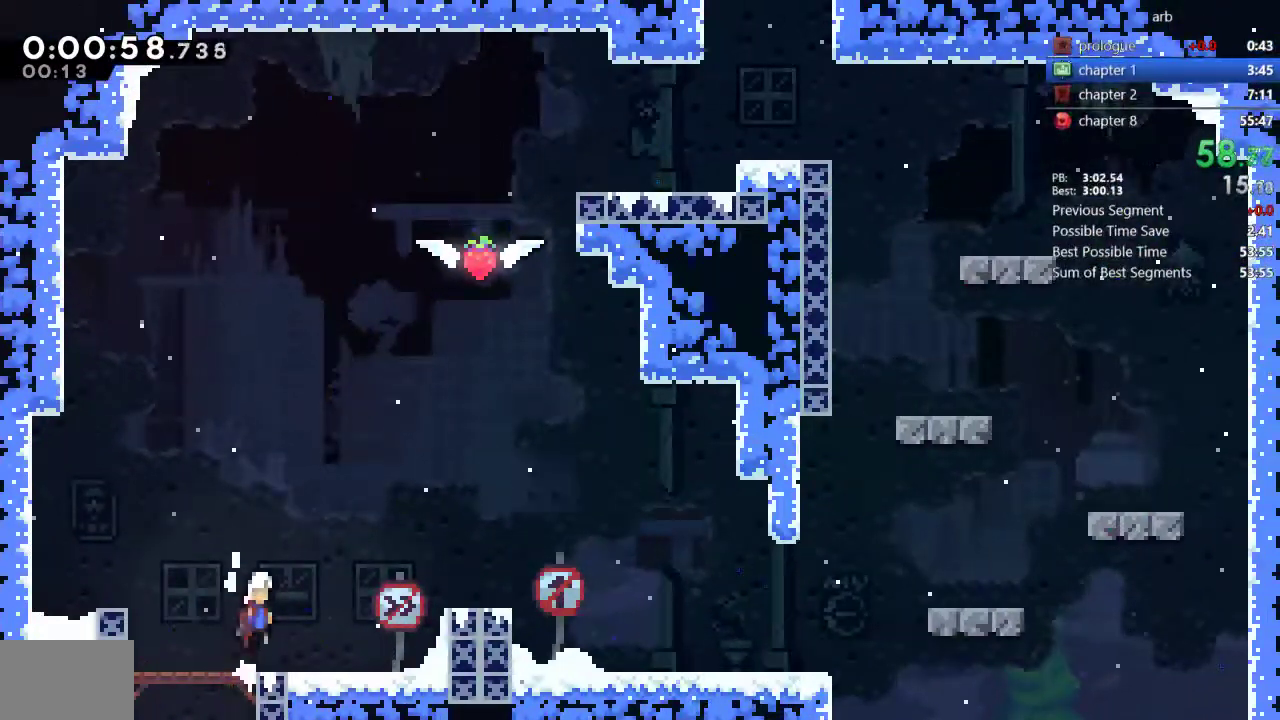
{"buttons": ["DPAD_RIGHT"], "events": [[17, "CROSS", "up"], [17, "R2", "up"], [283, "CROSS", "down"], [450, "CROSS", "up"]]}
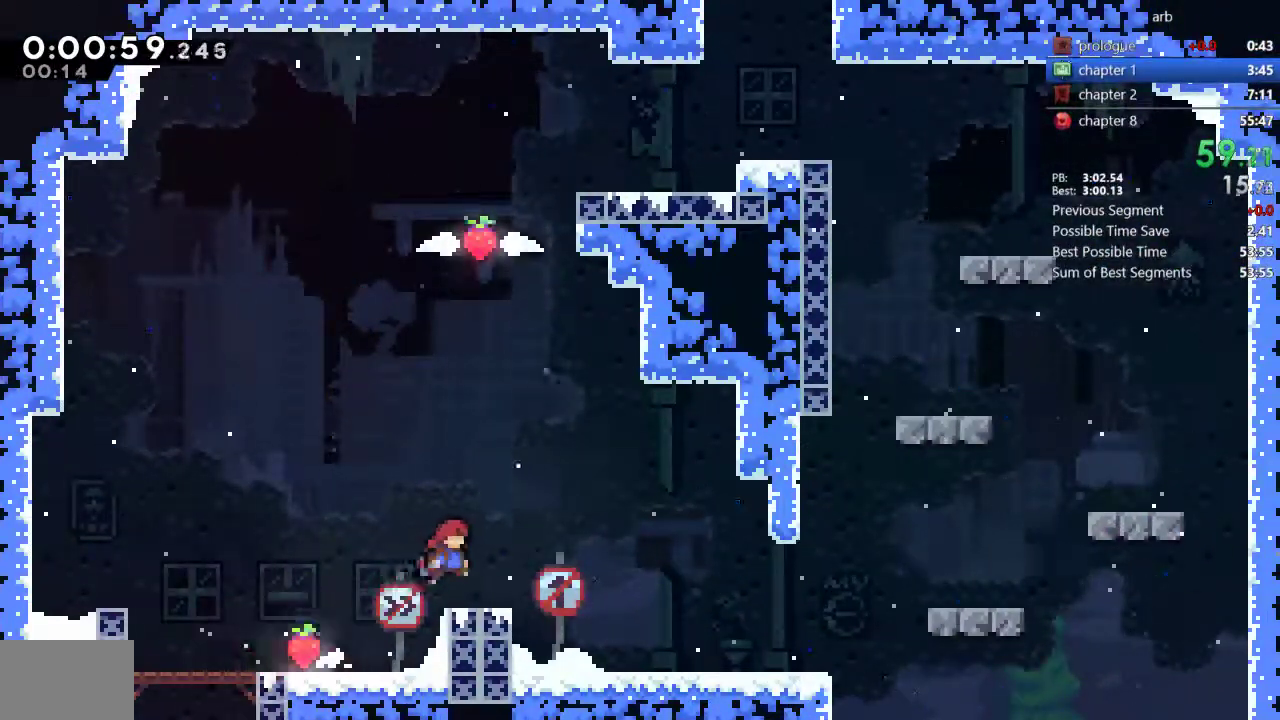
{"buttons": ["SQUARE", "DPAD_UP"], "events": [[183, "CROSS", "down"], [417, "CROSS", "up"], [450, "DPAD_RIGHT", "up"], [450, "DPAD_UP", "down"], [450, "SQUARE", "down"]]}
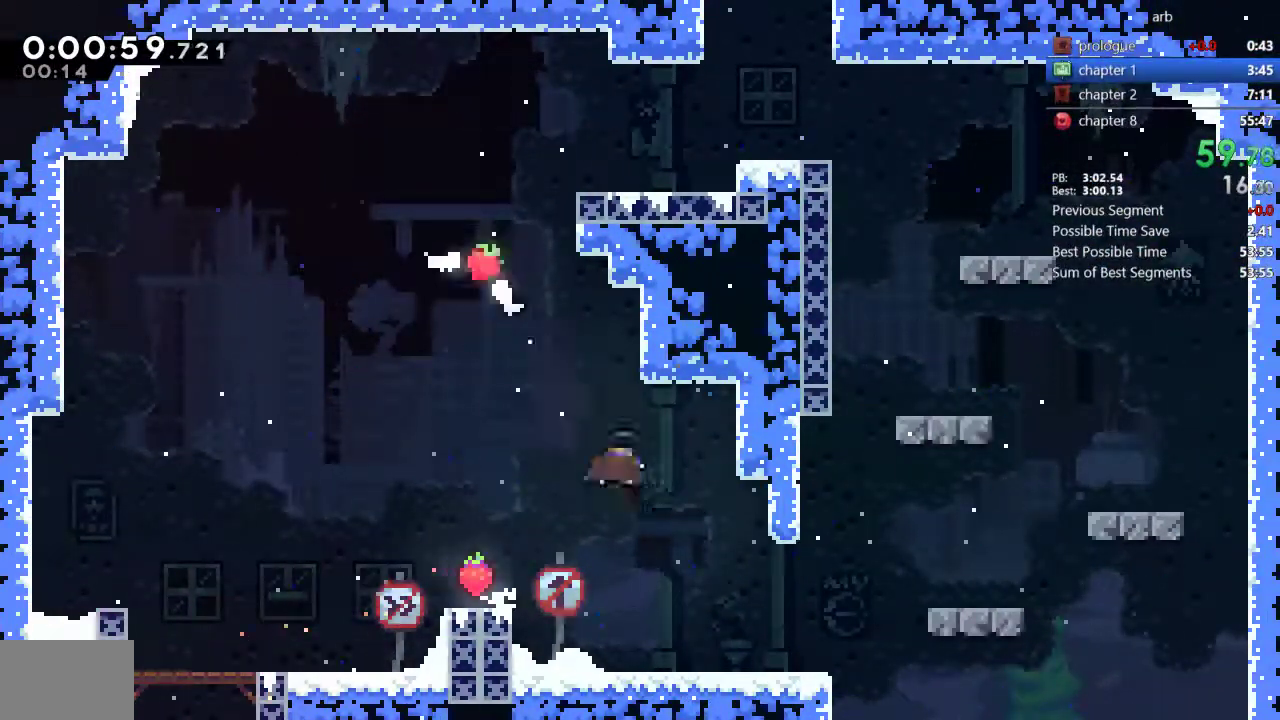
{"buttons": ["CROSS", "DPAD_RIGHT"], "events": [[83, "SQUARE", "up"], [117, "DPAD_LEFT", "down"], [117, "DPAD_UP", "up"], [183, "CROSS", "down"], [283, "DPAD_LEFT", "up"], [317, "DPAD_RIGHT", "down"]]}
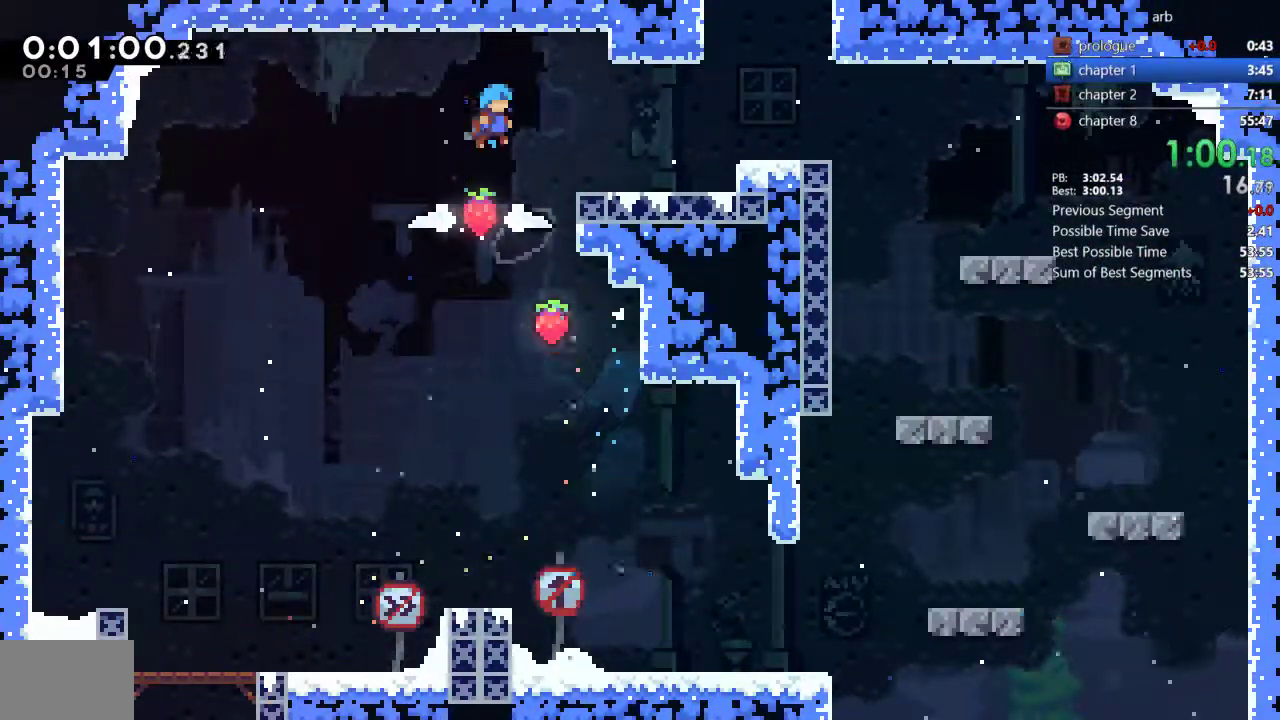
{"buttons": ["DPAD_UP"], "events": [[150, "CROSS", "up"], [350, "SQUARE", "down"], [450, "DPAD_RIGHT", "up"], [450, "DPAD_UP", "down"], [483, "SQUARE", "up"]]}
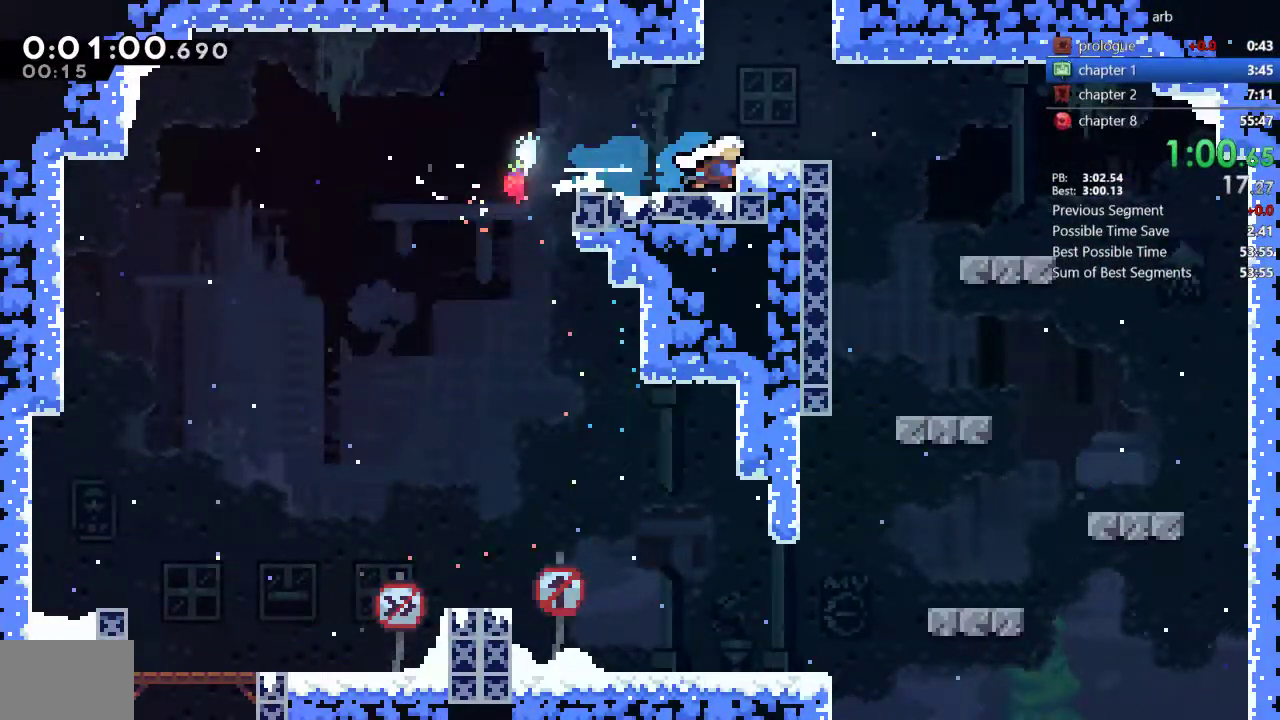
{"buttons": [], "events": [[50, "SQUARE", "down"], [217, "SQUARE", "up"], [317, "DPAD_UP", "up"]]}
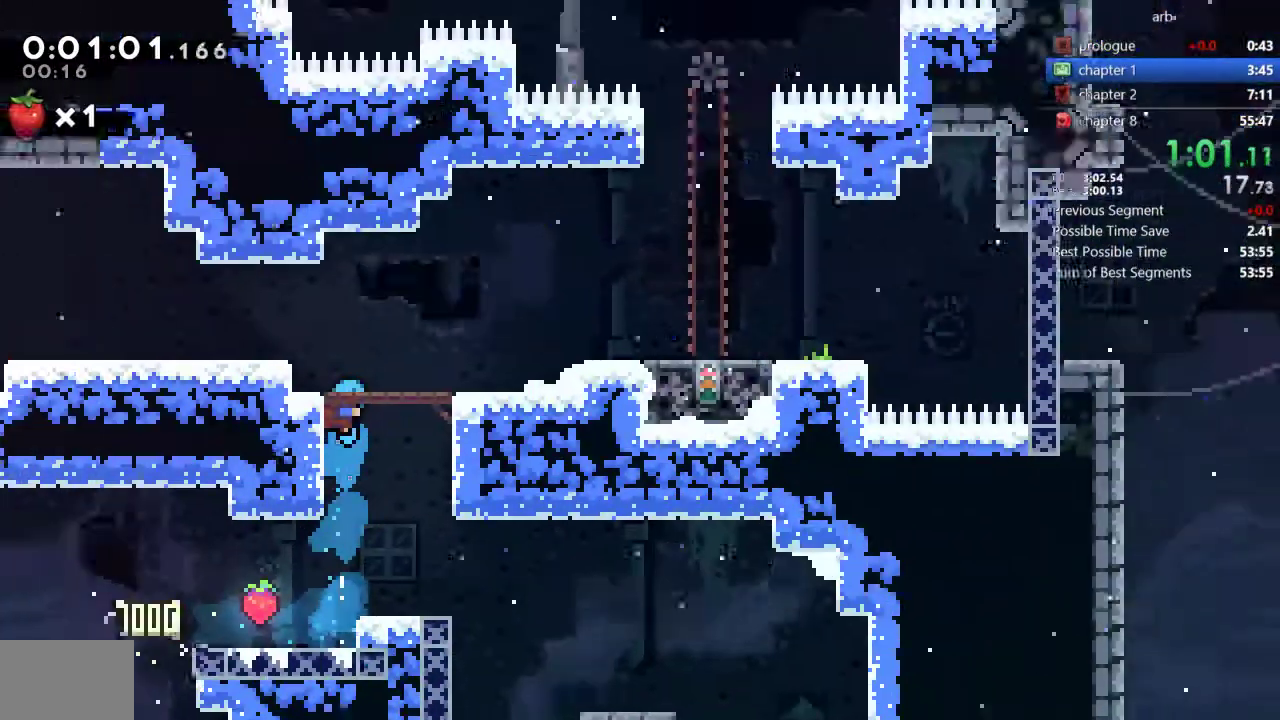
{"buttons": ["DPAD_LEFT"], "events": [[150, "DPAD_LEFT", "down"]]}